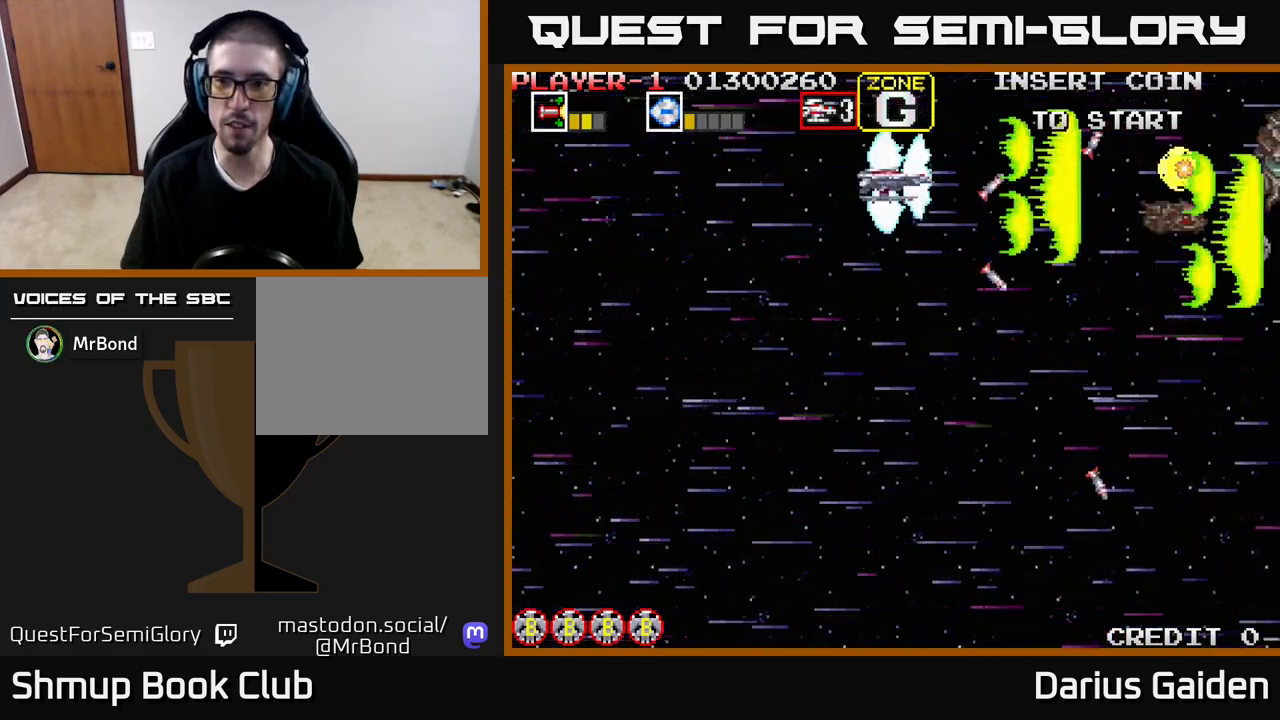
Gameplay with a controller (Xbox layout); each line is a JSON object with the inputs held at the frame after it. "events" lists button and stick changes between this image and that frame as [ms after this image, input, new state], when the widget could be followed in between. Not read: left_stick right_stick.
{"buttons": ["R2", "DPAD_DOWN"], "events": []}
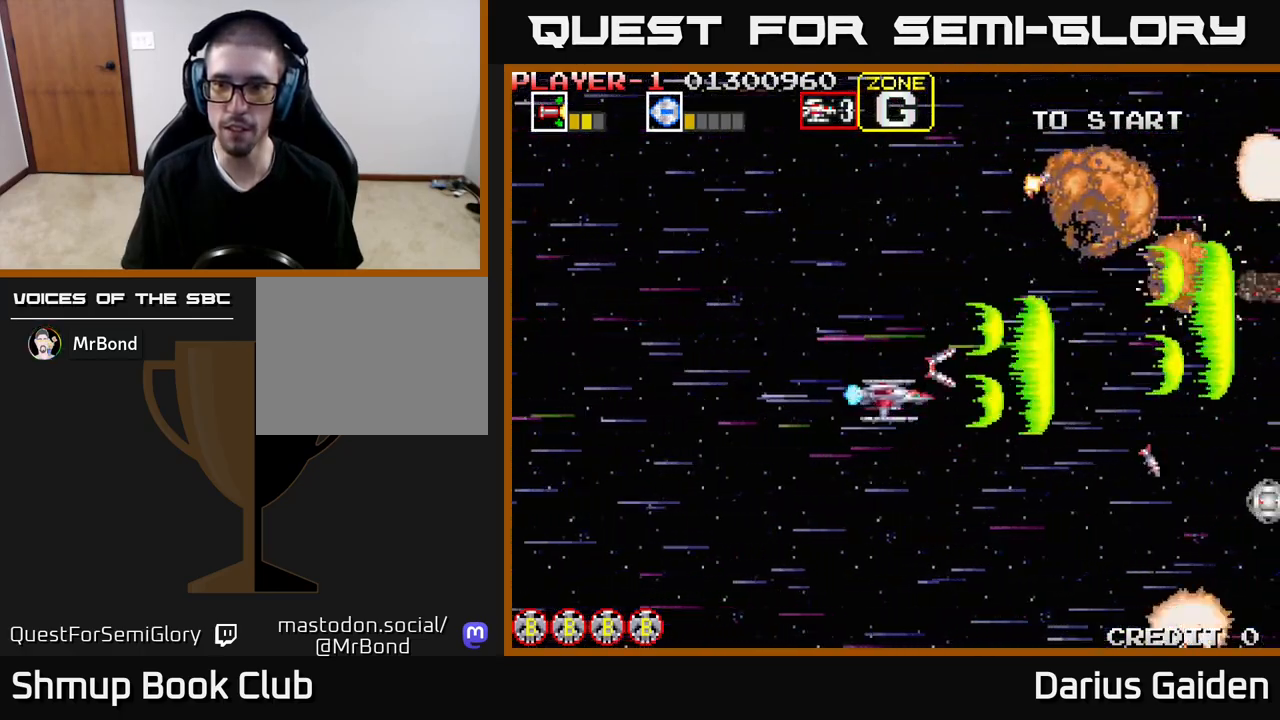
{"buttons": ["R2", "DPAD_LEFT"], "events": [[350, "DPAD_LEFT", "down"], [417, "DPAD_DOWN", "up"]]}
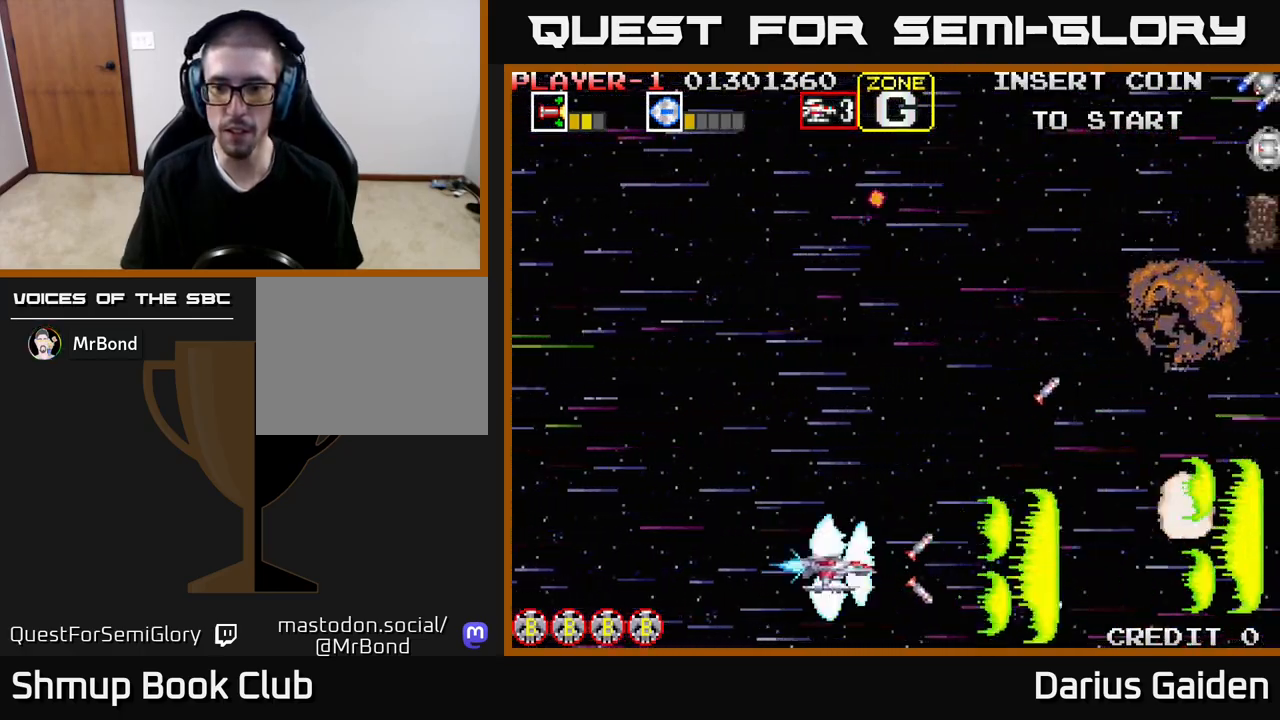
{"buttons": ["R2", "DPAD_UP"], "events": [[117, "DPAD_UP", "down"], [150, "DPAD_LEFT", "up"], [433, "DPAD_RIGHT", "down"], [500, "DPAD_RIGHT", "up"]]}
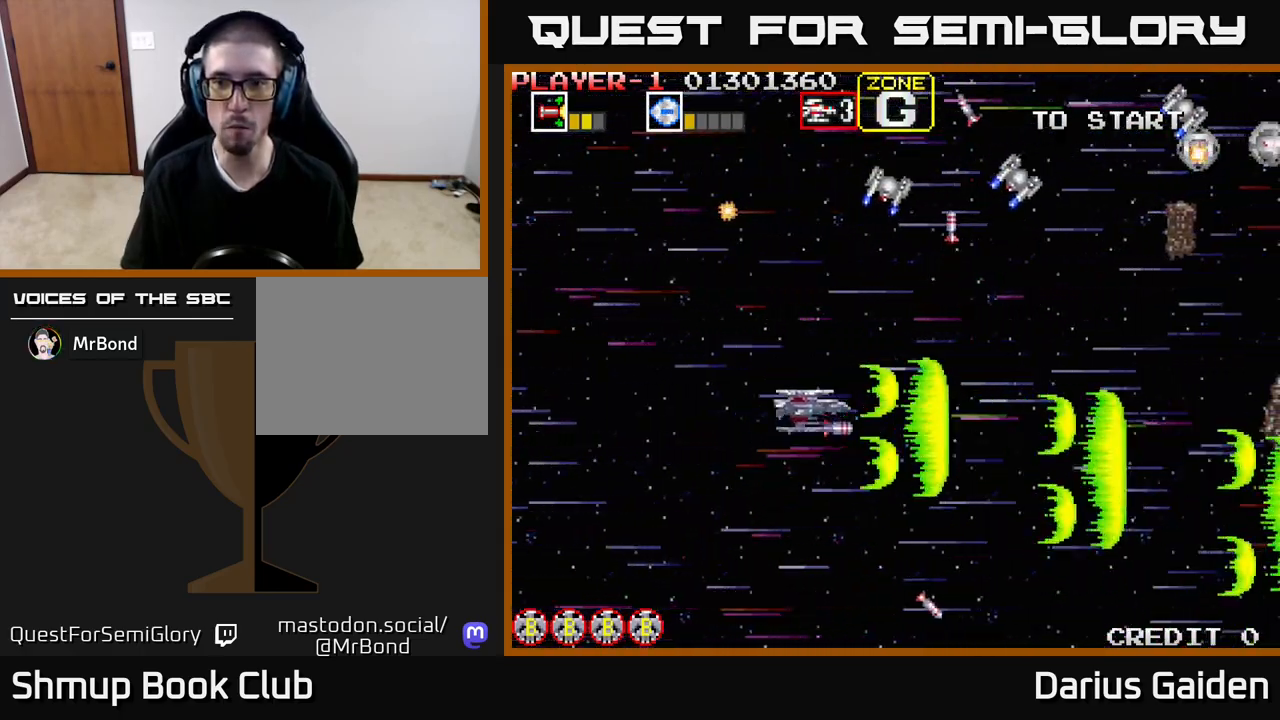
{"buttons": ["R2", "DPAD_UP"], "events": [[100, "DPAD_LEFT", "down"], [400, "DPAD_LEFT", "up"]]}
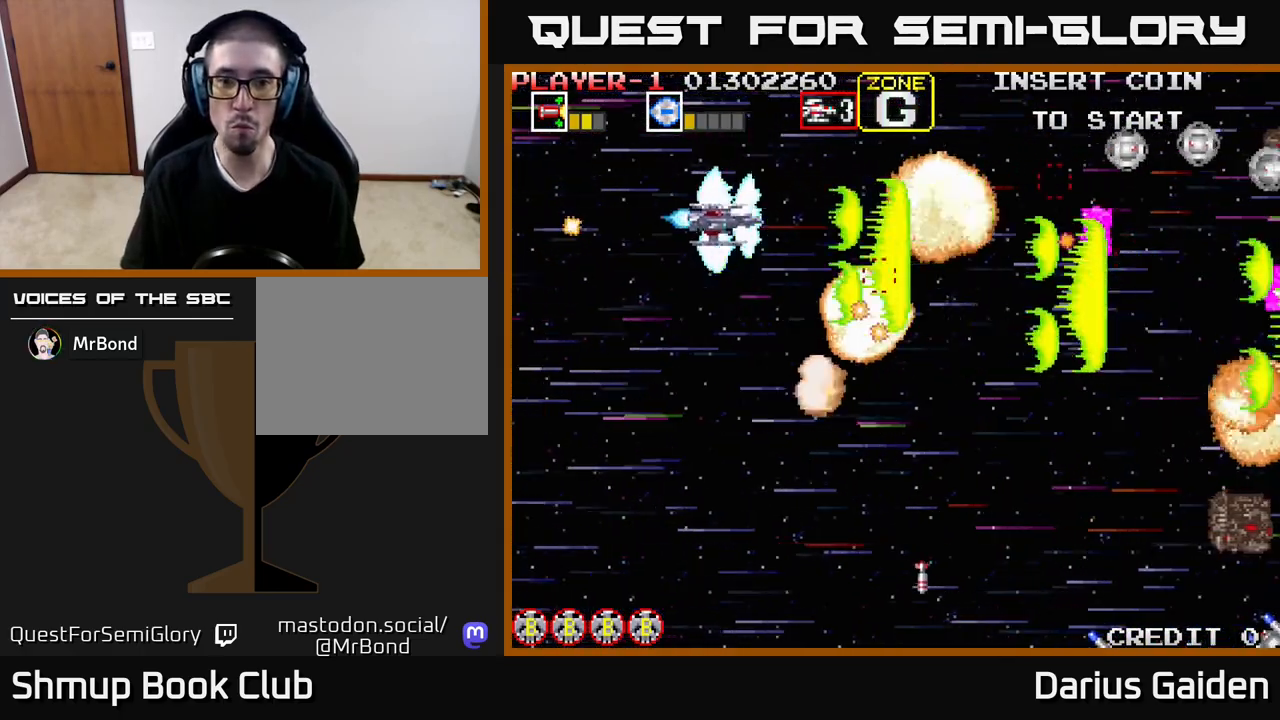
{"buttons": ["R2", "DPAD_DOWN"], "events": [[150, "DPAD_LEFT", "down"], [250, "DPAD_UP", "up"], [283, "DPAD_LEFT", "up"], [300, "DPAD_DOWN", "down"]]}
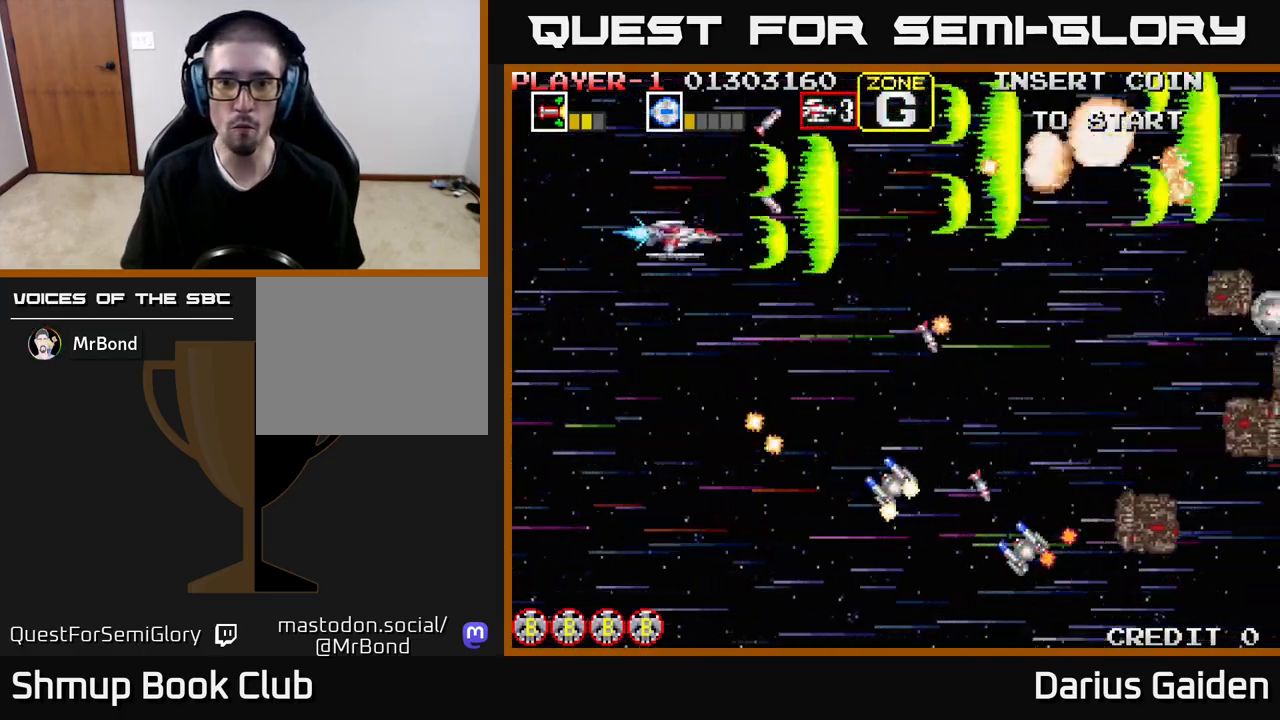
{"buttons": ["R2", "DPAD_DOWN"], "events": [[33, "DPAD_LEFT", "down"], [167, "DPAD_LEFT", "up"], [300, "DPAD_LEFT", "down"], [400, "DPAD_LEFT", "up"]]}
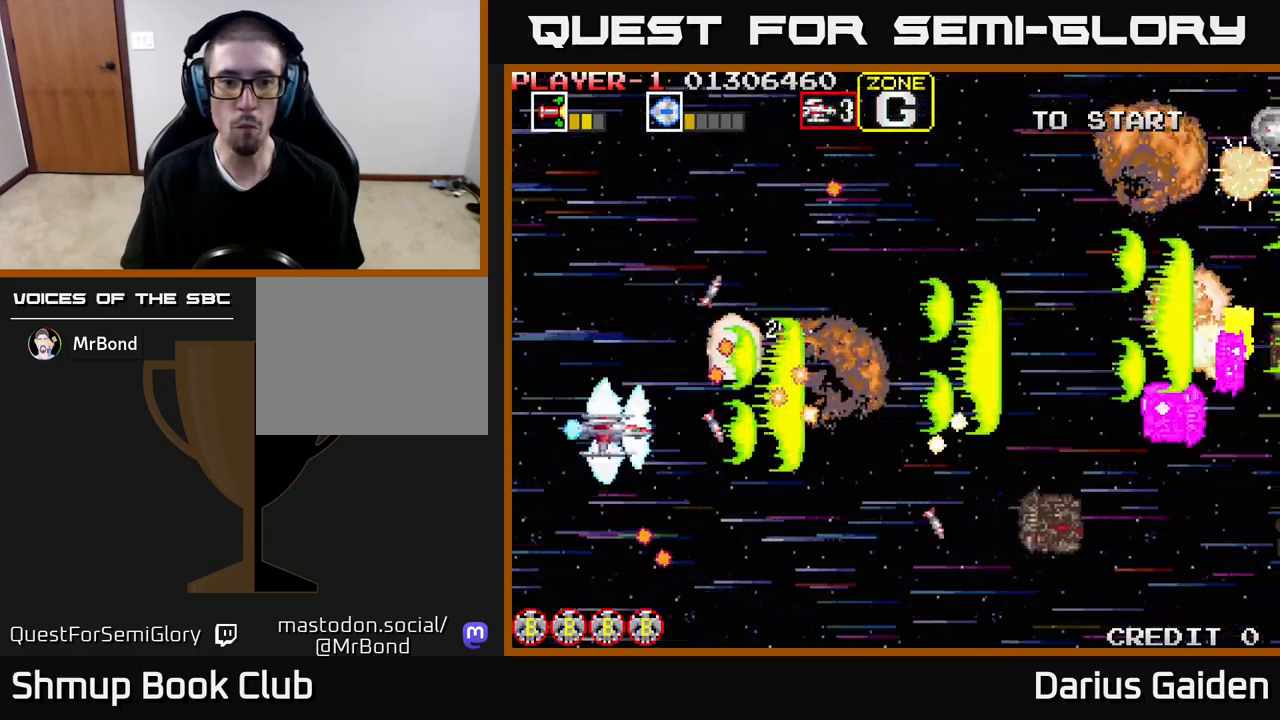
{"buttons": ["R2", "DPAD_DOWN", "DPAD_RIGHT"], "events": [[17, "DPAD_LEFT", "down"], [33, "DPAD_DOWN", "up"], [50, "DPAD_UP", "down"], [167, "DPAD_LEFT", "up"], [233, "DPAD_RIGHT", "down"], [233, "DPAD_UP", "up"], [267, "DPAD_DOWN", "down"], [283, "DPAD_RIGHT", "up"], [383, "DPAD_RIGHT", "down"]]}
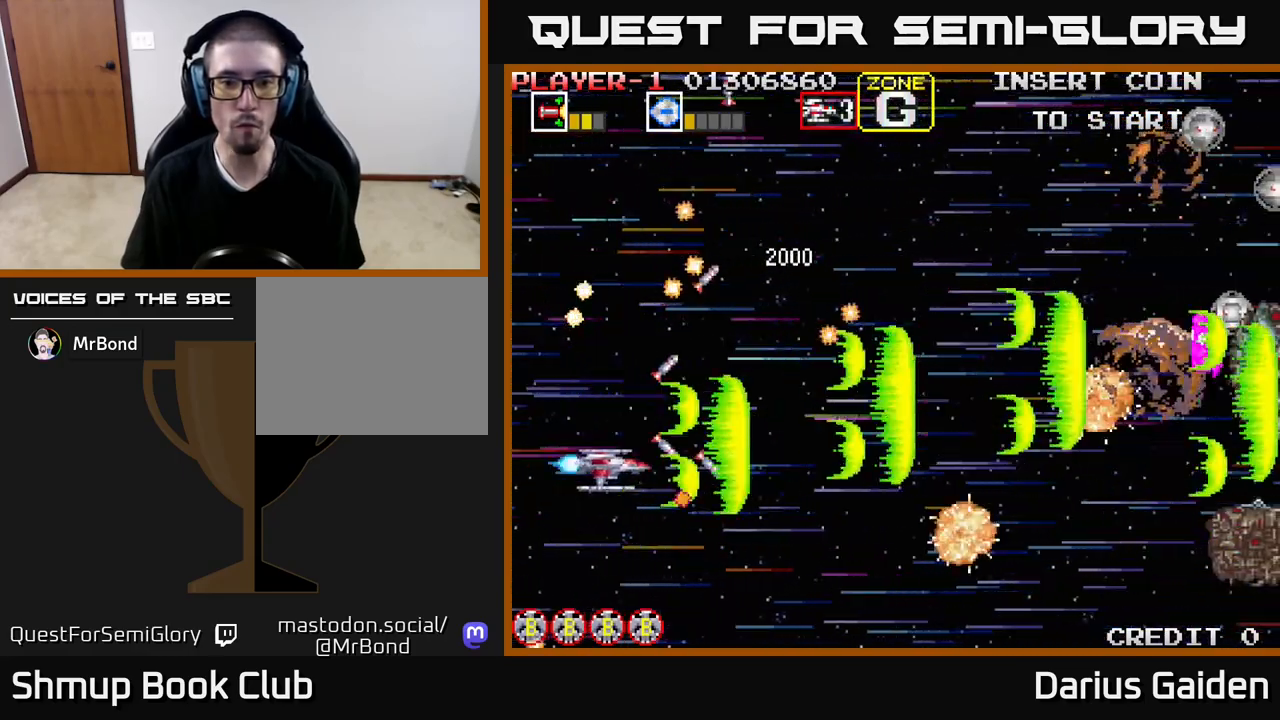
{"buttons": ["R2", "DPAD_UP"], "events": [[100, "DPAD_RIGHT", "up"], [167, "DPAD_LEFT", "down"], [250, "DPAD_DOWN", "up"], [433, "DPAD_UP", "down"], [500, "DPAD_LEFT", "up"]]}
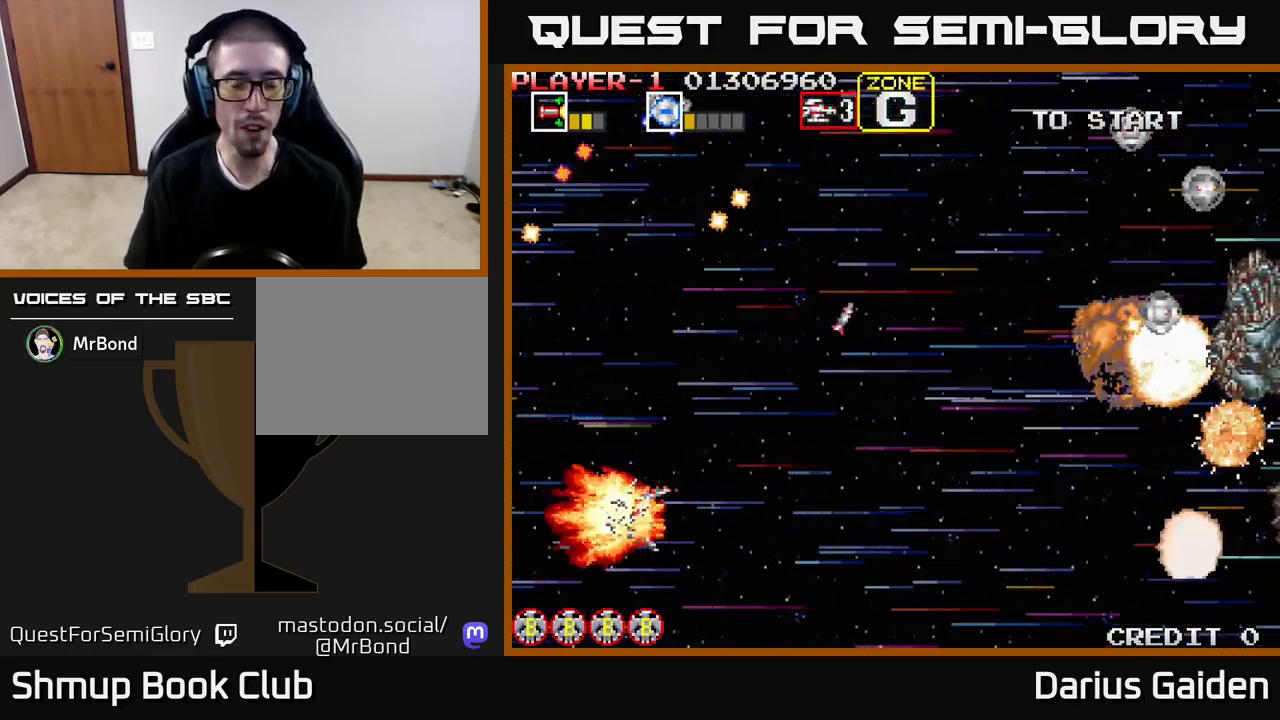
{"buttons": ["R2", "DPAD_UP", "DPAD_RIGHT"], "events": [[33, "DPAD_UP", "up"], [100, "R2", "up"], [200, "R2", "down"], [217, "DPAD_UP", "down"], [400, "DPAD_RIGHT", "down"]]}
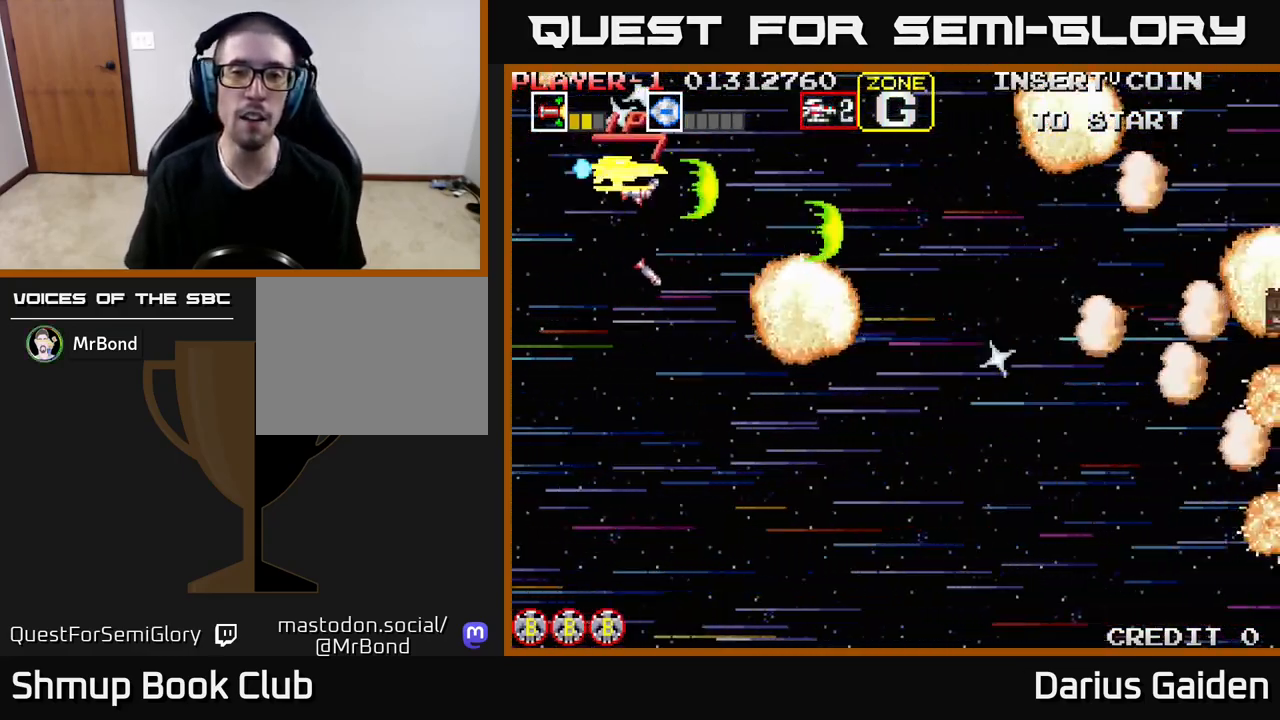
{"buttons": ["R2", "DPAD_DOWN", "DPAD_RIGHT"], "events": [[117, "DPAD_UP", "up"], [183, "DPAD_DOWN", "down"]]}
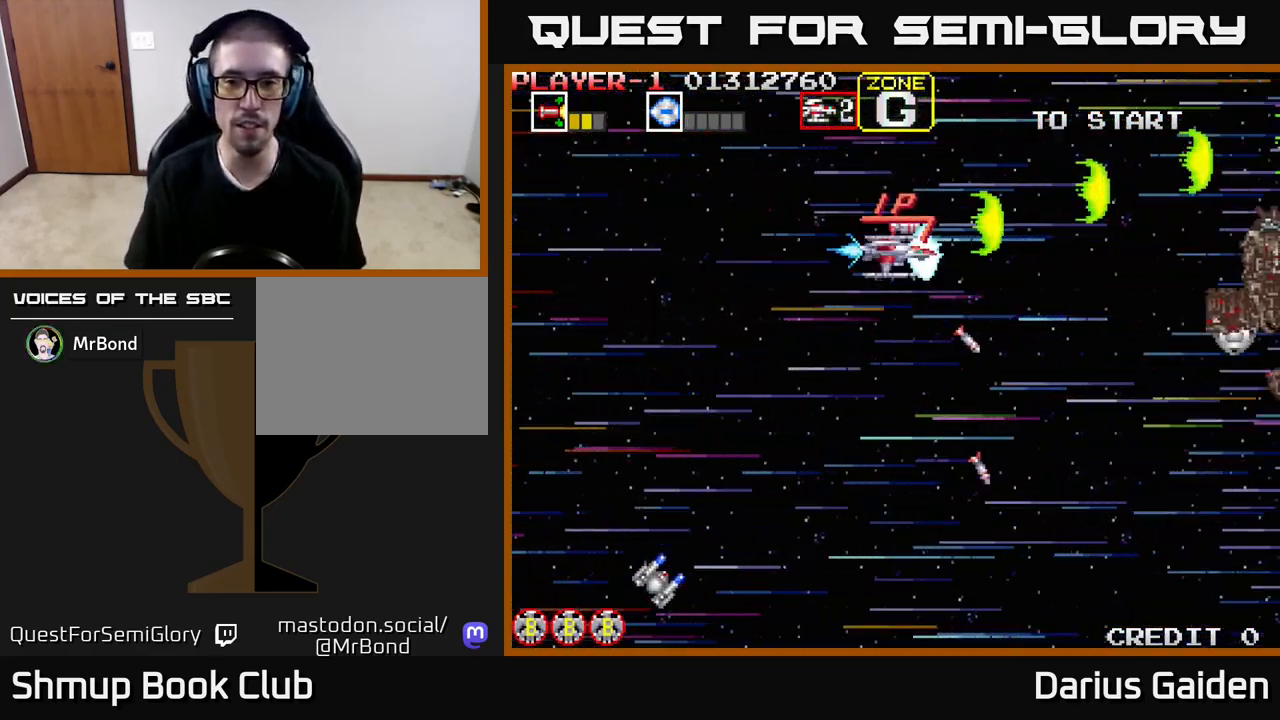
{"buttons": ["R2"], "events": [[250, "DPAD_DOWN", "up"], [500, "DPAD_RIGHT", "up"]]}
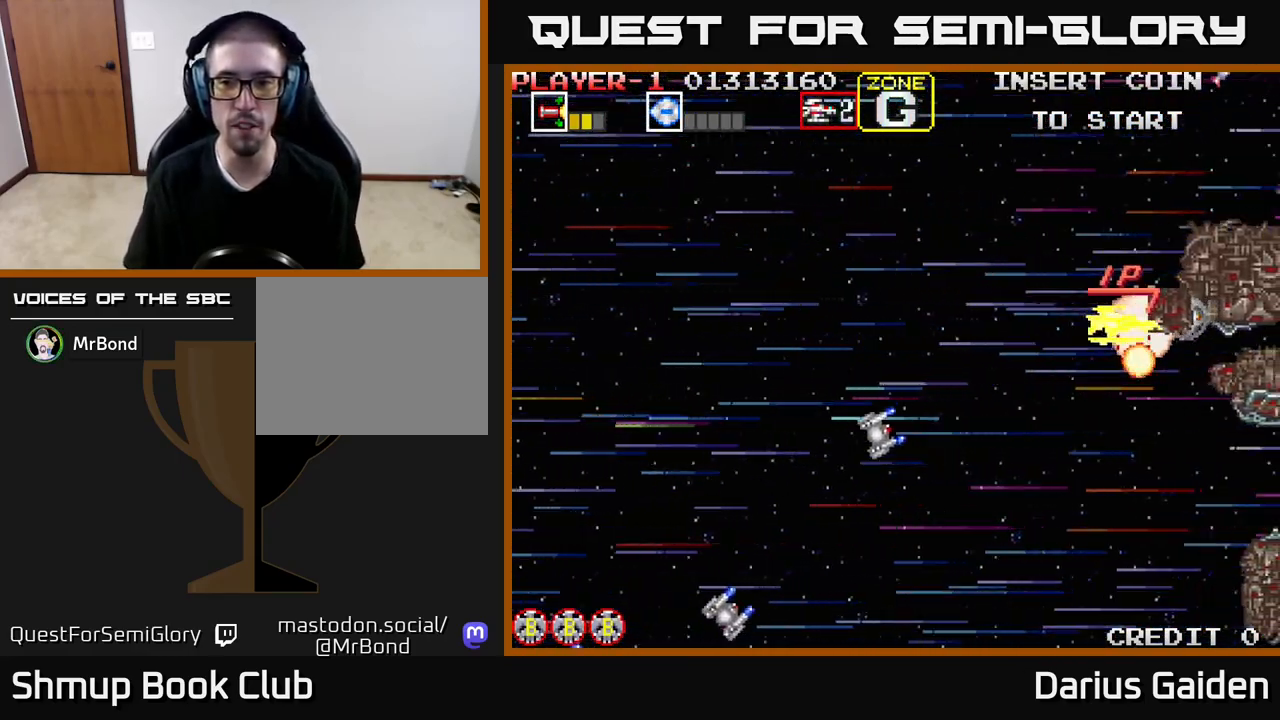
{"buttons": ["R2", "DPAD_LEFT"], "events": [[50, "DPAD_LEFT", "down"]]}
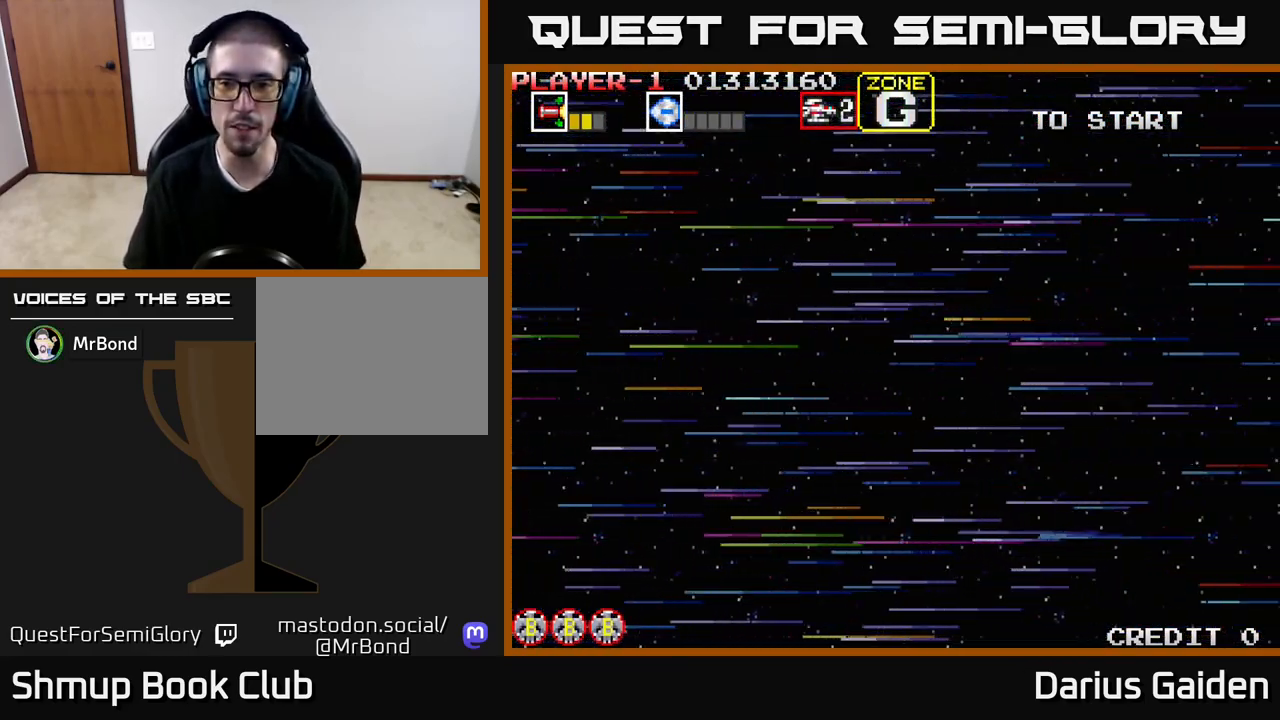
{"buttons": [], "events": [[17, "DPAD_DOWN", "down"], [17, "DPAD_LEFT", "up"], [67, "DPAD_RIGHT", "down"], [200, "DPAD_DOWN", "up"], [233, "DPAD_RIGHT", "up"], [300, "R2", "up"]]}
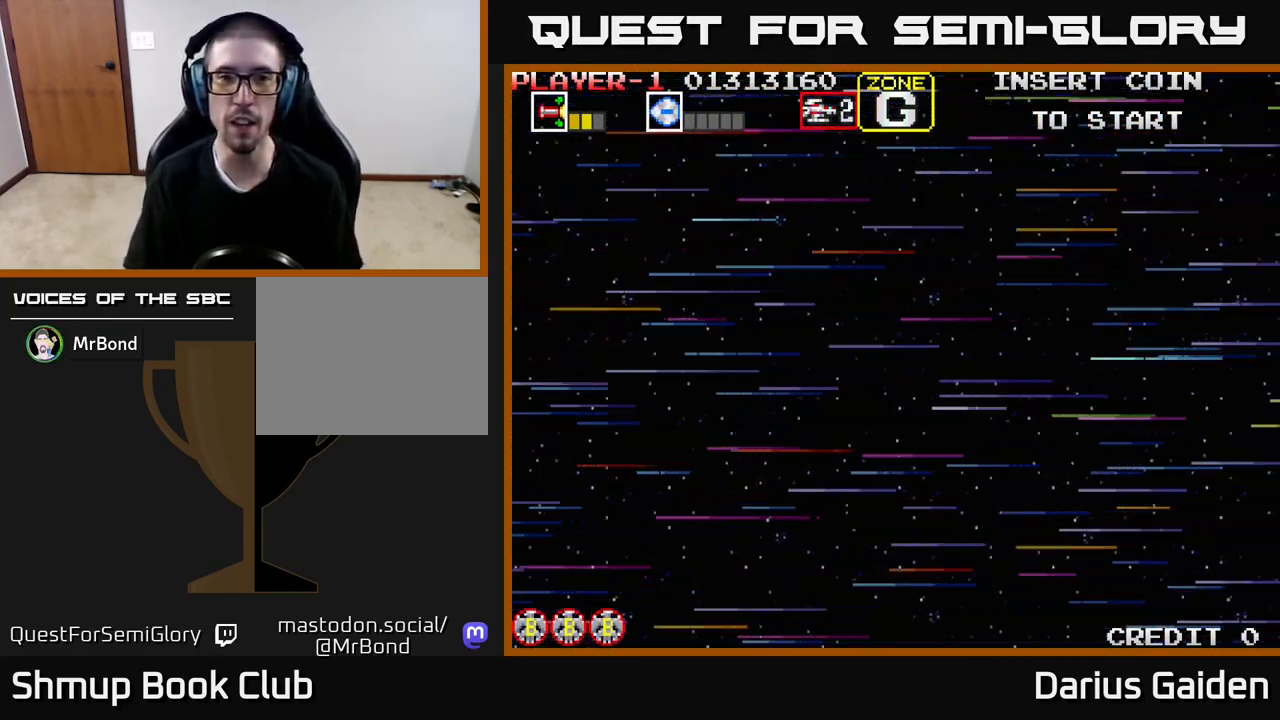
{"buttons": [], "events": []}
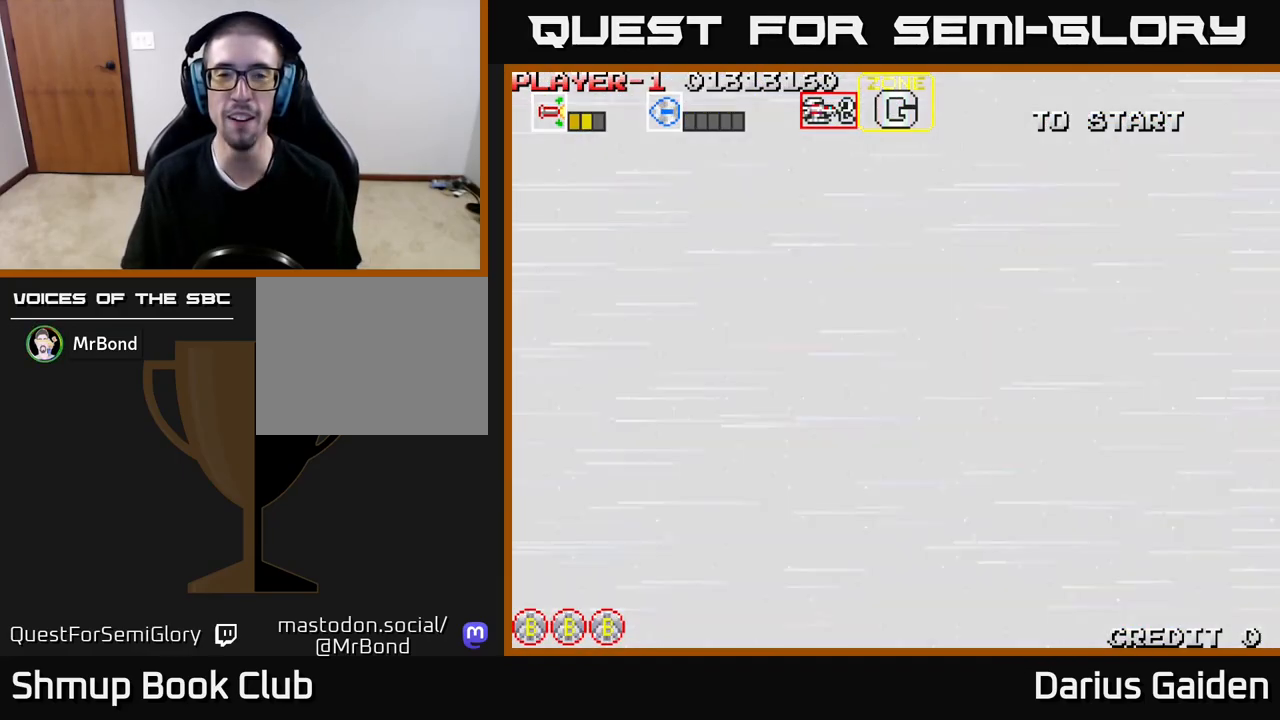
{"buttons": ["R2", "DPAD_LEFT"], "events": [[50, "R2", "down"], [500, "DPAD_LEFT", "down"]]}
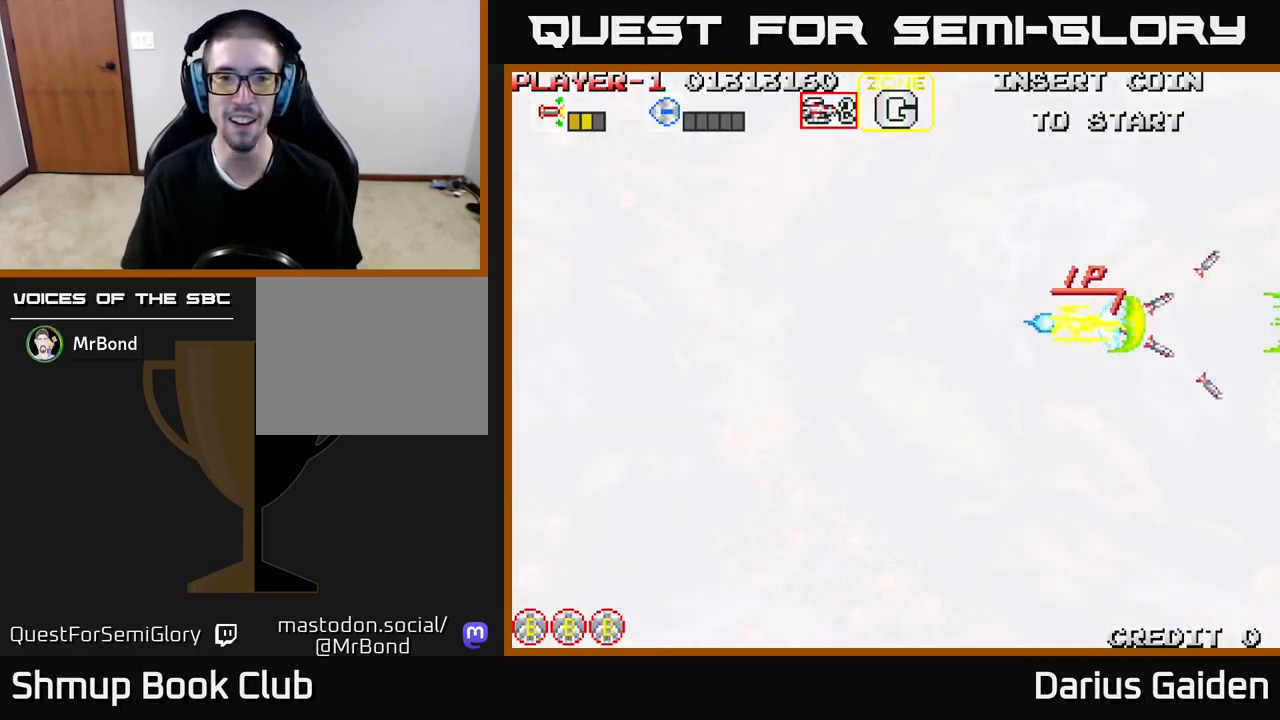
{"buttons": ["R2", "DPAD_LEFT"], "events": [[200, "DPAD_DOWN", "down"], [233, "DPAD_LEFT", "up"], [400, "DPAD_DOWN", "up"], [417, "DPAD_LEFT", "down"]]}
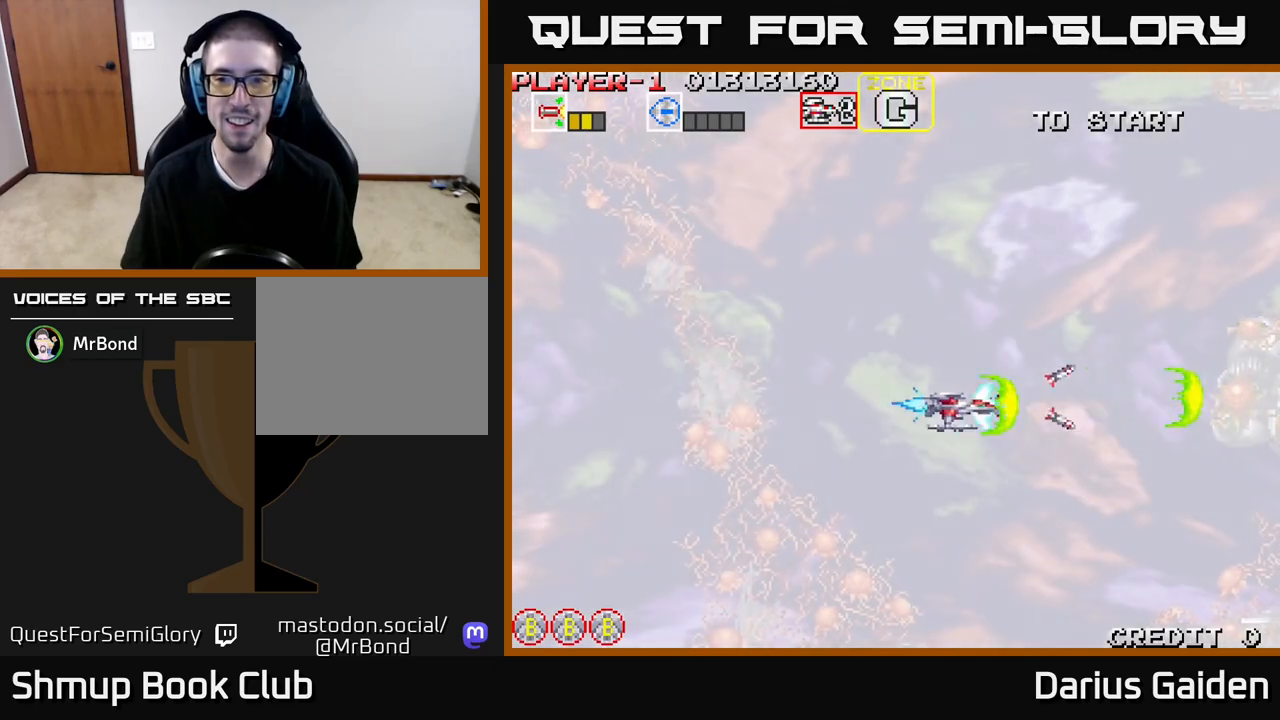
{"buttons": ["R2", "DPAD_RIGHT"], "events": [[83, "DPAD_LEFT", "up"], [133, "DPAD_RIGHT", "down"], [167, "R2", "up"], [200, "DPAD_DOWN", "down"], [317, "R2", "down"], [500, "DPAD_DOWN", "up"]]}
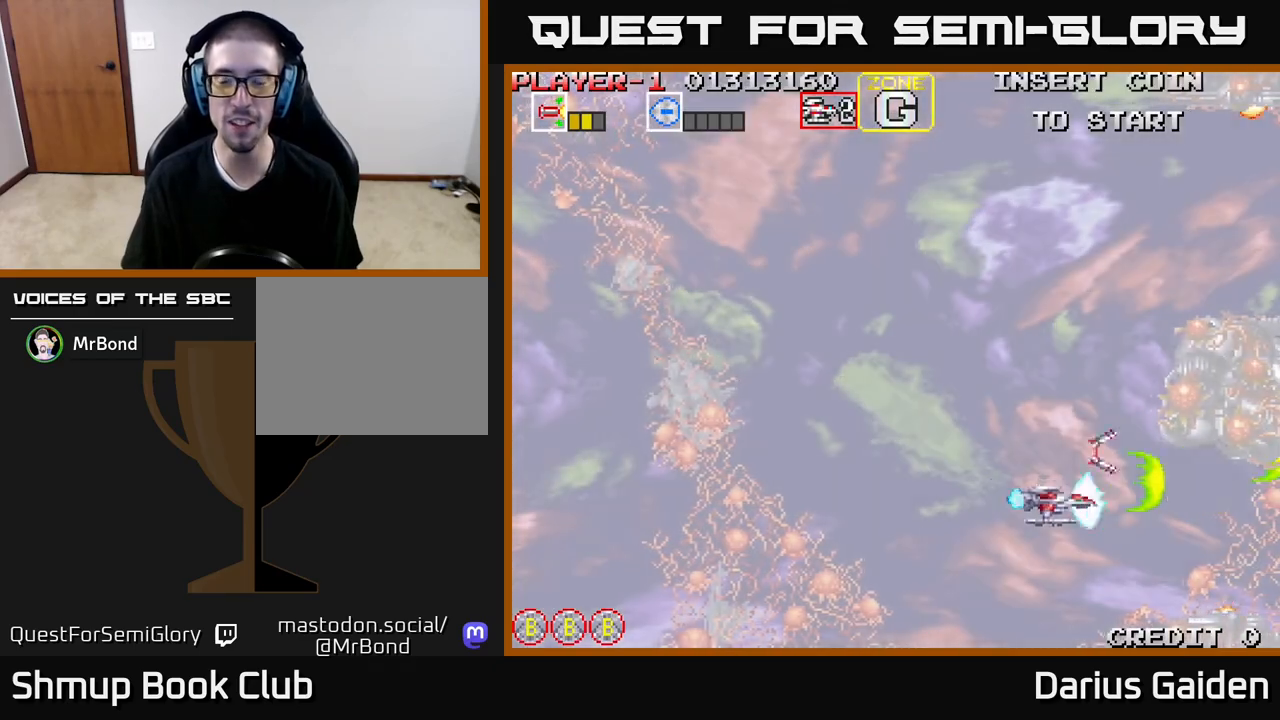
{"buttons": ["R2", "DPAD_DOWN"], "events": [[17, "DPAD_RIGHT", "up"], [33, "DPAD_UP", "down"], [100, "DPAD_LEFT", "down"], [133, "DPAD_UP", "up"], [217, "DPAD_LEFT", "up"], [417, "DPAD_DOWN", "down"]]}
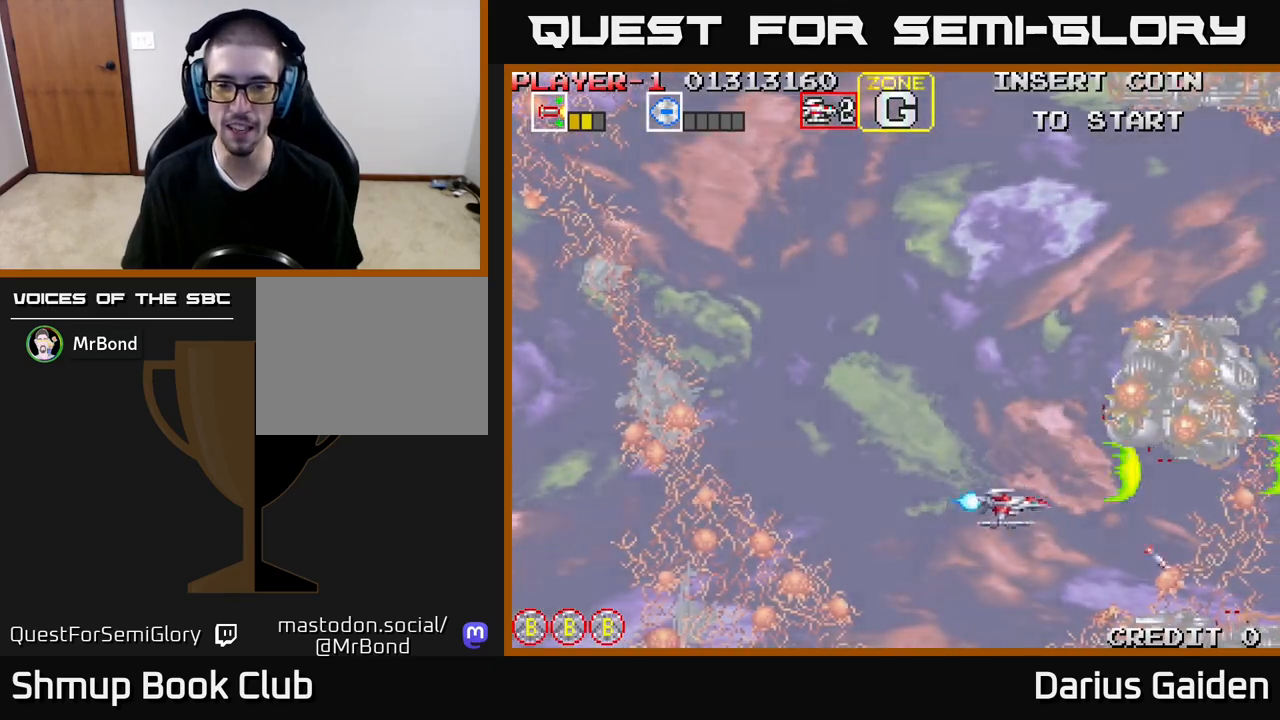
{"buttons": ["R2", "DPAD_UP"], "events": [[50, "DPAD_DOWN", "up"], [67, "DPAD_LEFT", "down"], [150, "DPAD_UP", "down"], [417, "DPAD_LEFT", "up"]]}
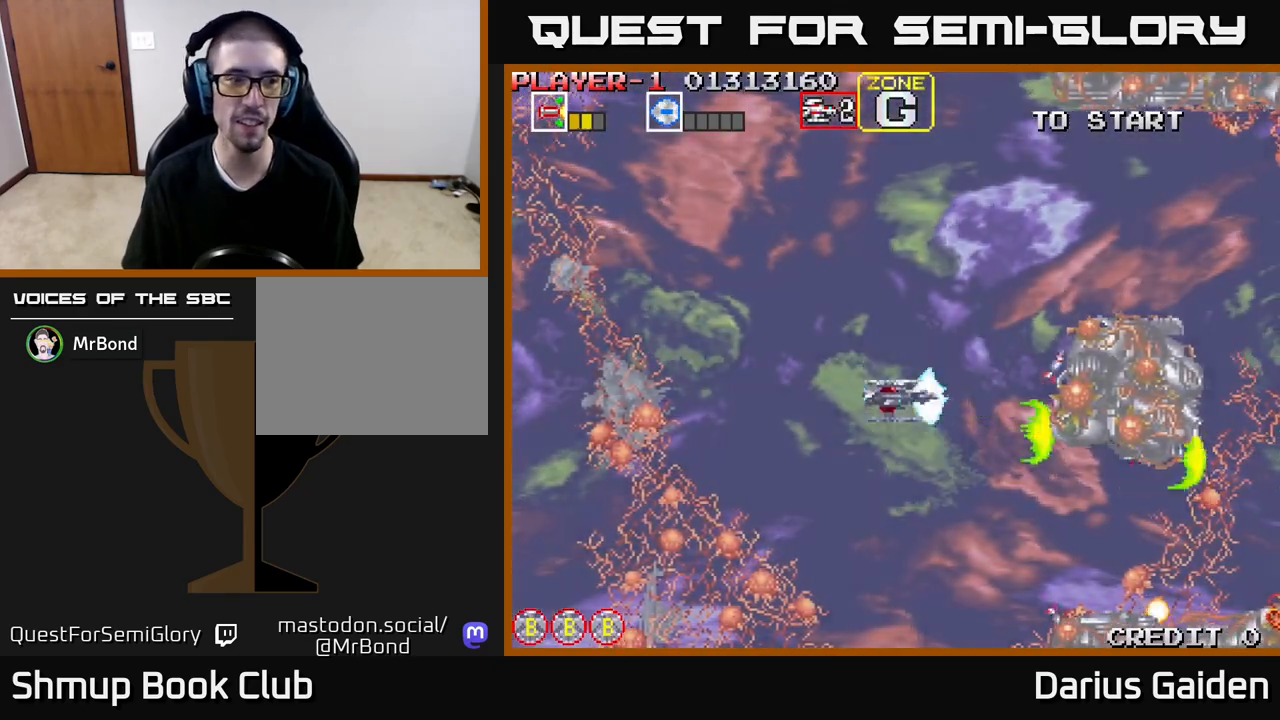
{"buttons": ["R2", "DPAD_UP"], "events": []}
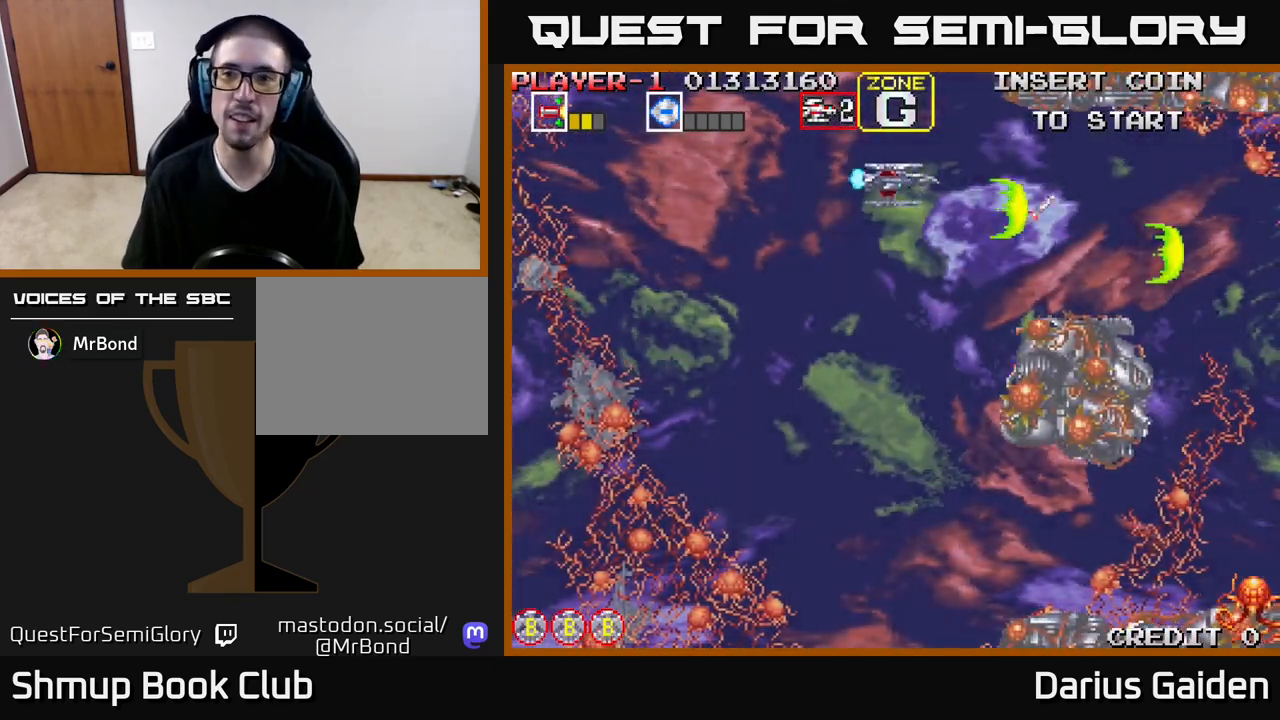
{"buttons": ["R2", "DPAD_DOWN", "DPAD_LEFT"], "events": [[17, "DPAD_UP", "up"], [150, "DPAD_UP", "down"], [167, "DPAD_LEFT", "down"], [250, "DPAD_UP", "up"], [300, "DPAD_DOWN", "down"], [317, "DPAD_LEFT", "up"], [500, "DPAD_LEFT", "down"]]}
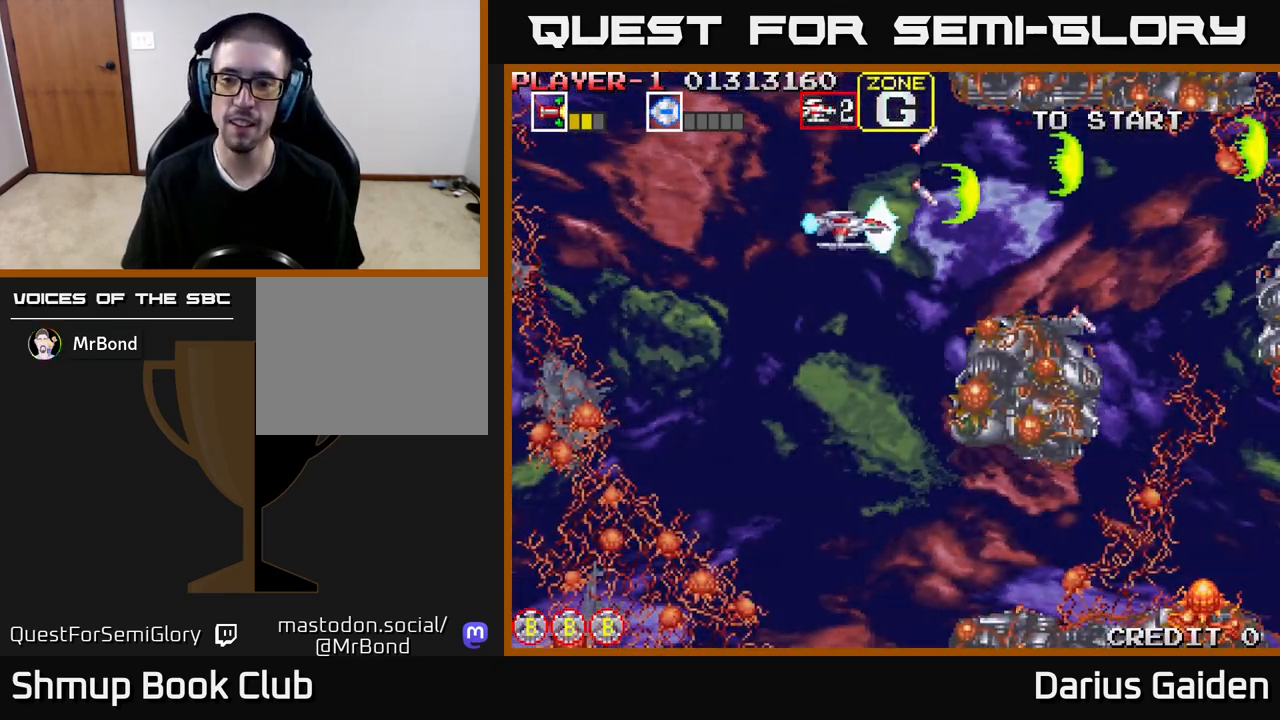
{"buttons": ["R2", "DPAD_DOWN"], "events": [[100, "DPAD_LEFT", "up"]]}
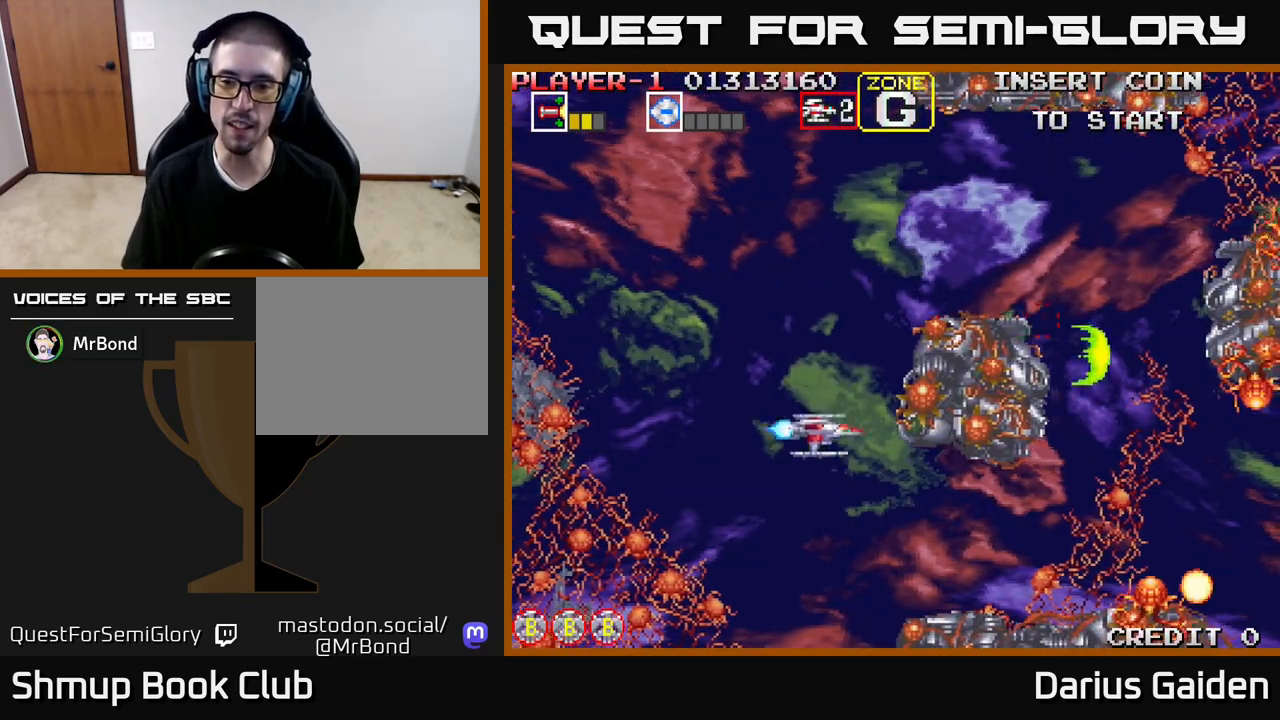
{"buttons": ["R2", "DPAD_UP", "DPAD_LEFT"], "events": [[400, "DPAD_DOWN", "up"], [450, "DPAD_LEFT", "down"], [450, "DPAD_UP", "down"]]}
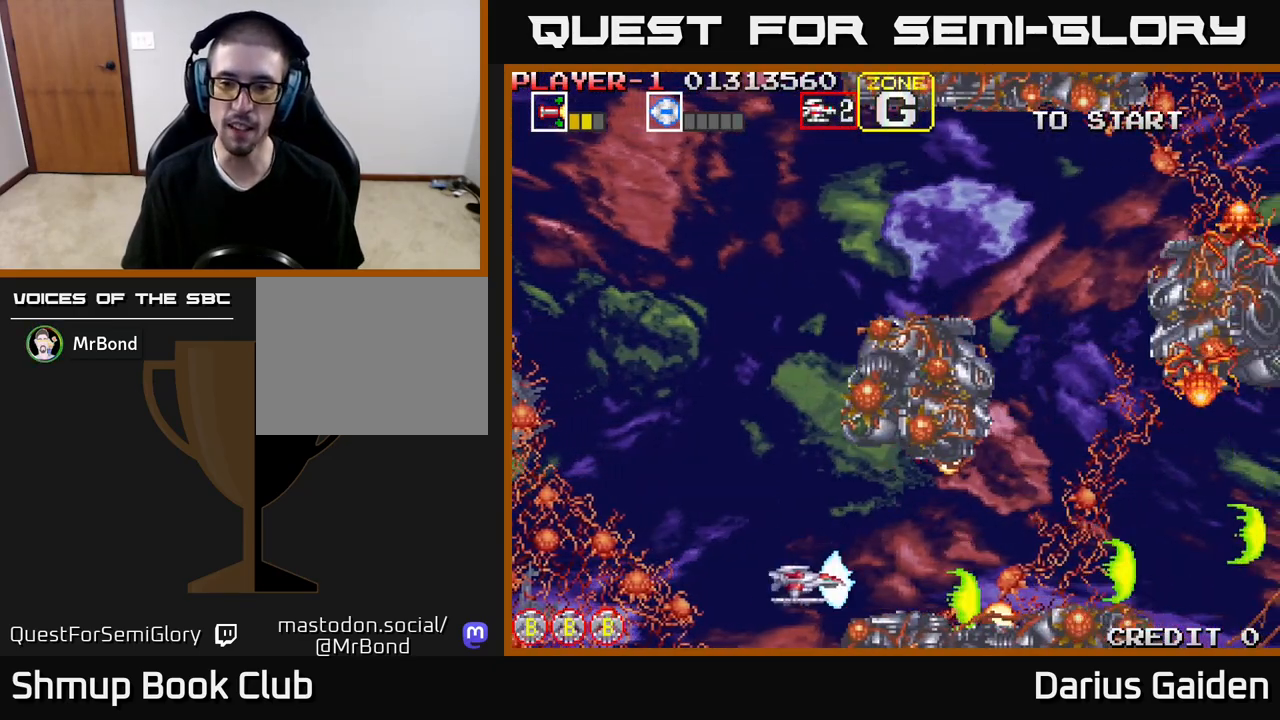
{"buttons": ["R2", "DPAD_UP", "DPAD_RIGHT"], "events": [[33, "DPAD_UP", "up"], [50, "DPAD_LEFT", "up"], [167, "DPAD_RIGHT", "down"], [250, "DPAD_UP", "down"]]}
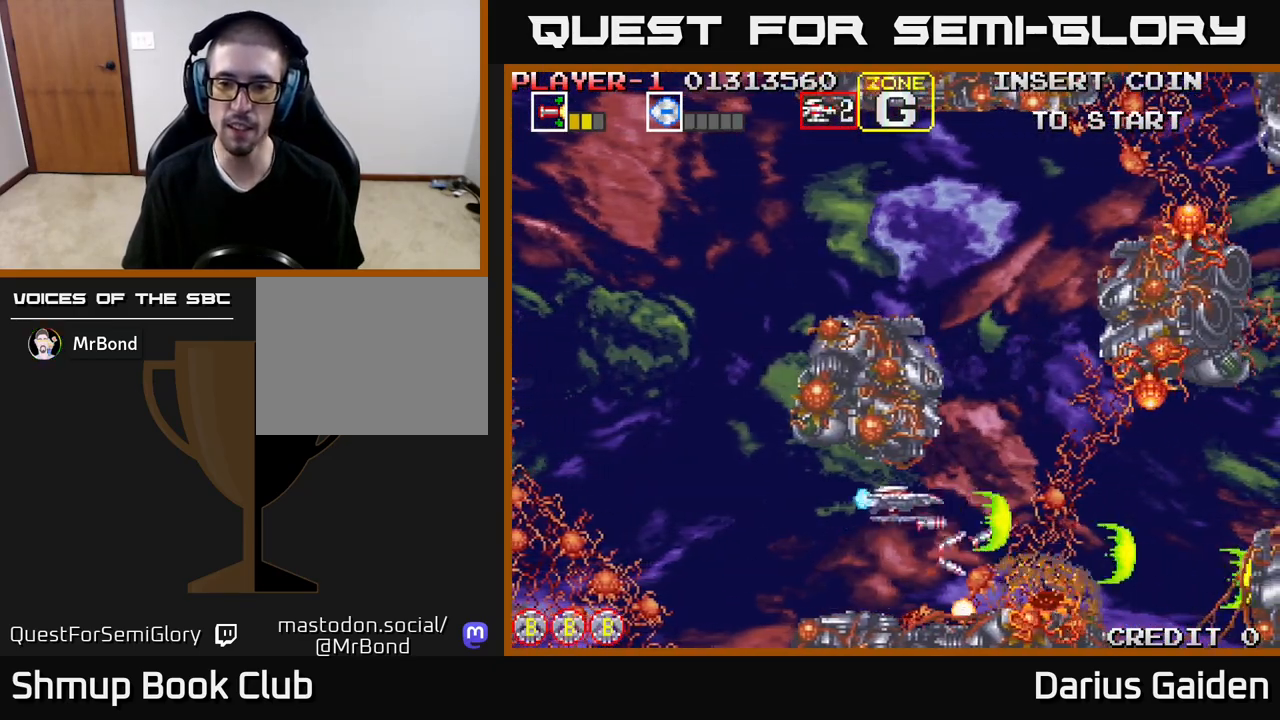
{"buttons": ["R2", "DPAD_UP"], "events": [[33, "DPAD_UP", "up"], [133, "DPAD_UP", "down"], [267, "DPAD_RIGHT", "up"], [333, "DPAD_LEFT", "down"], [500, "DPAD_LEFT", "up"]]}
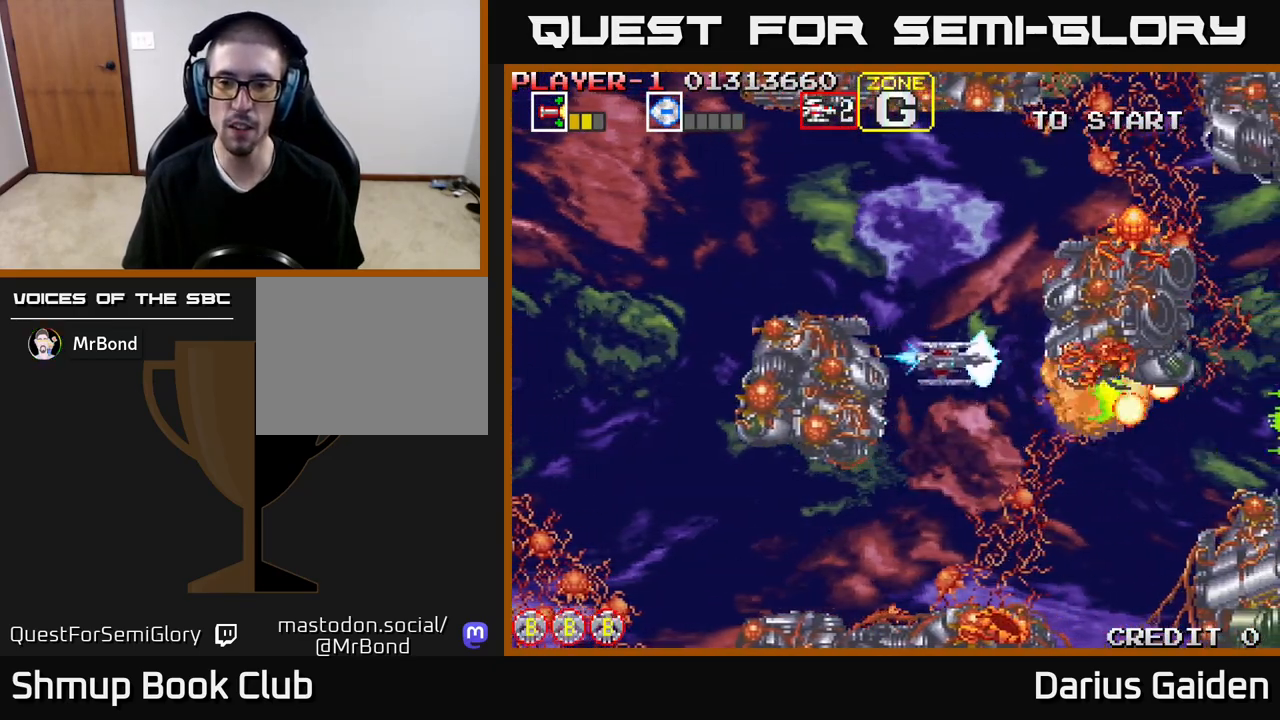
{"buttons": ["R2", "DPAD_LEFT"], "events": [[383, "DPAD_UP", "up"], [500, "DPAD_LEFT", "down"]]}
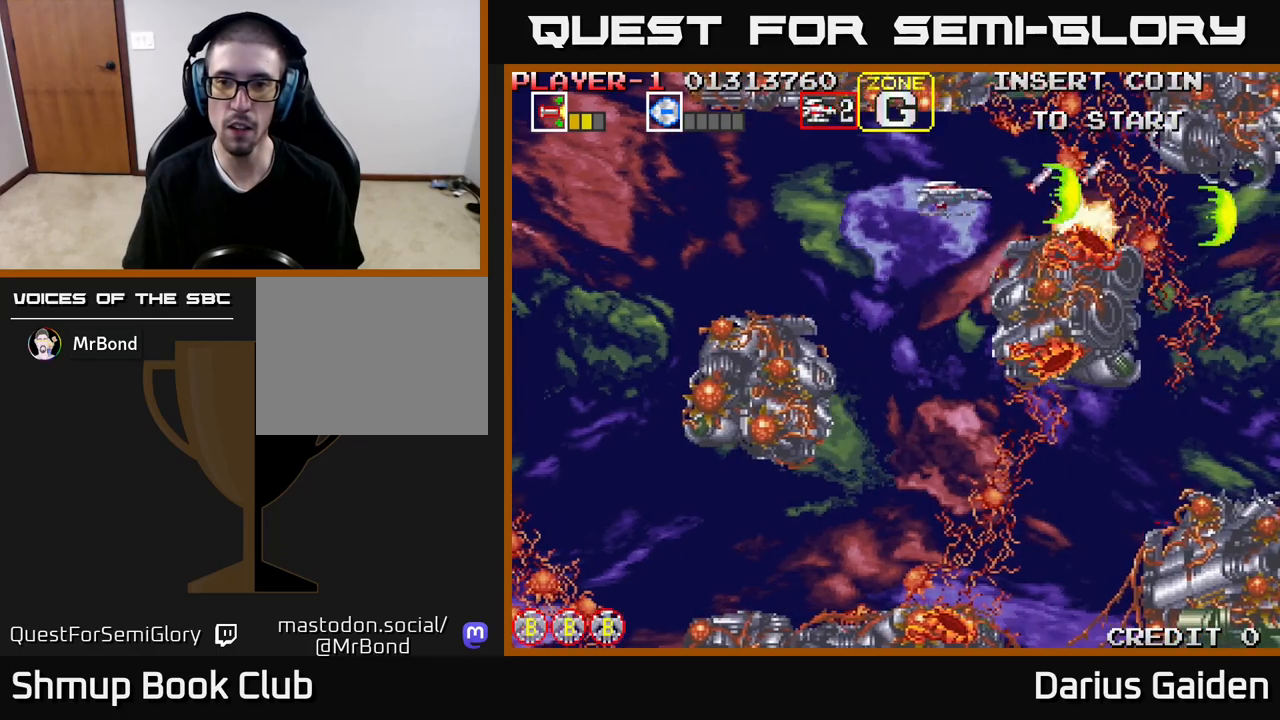
{"buttons": ["R2", "DPAD_DOWN"], "events": [[150, "DPAD_DOWN", "down"], [167, "DPAD_LEFT", "up"]]}
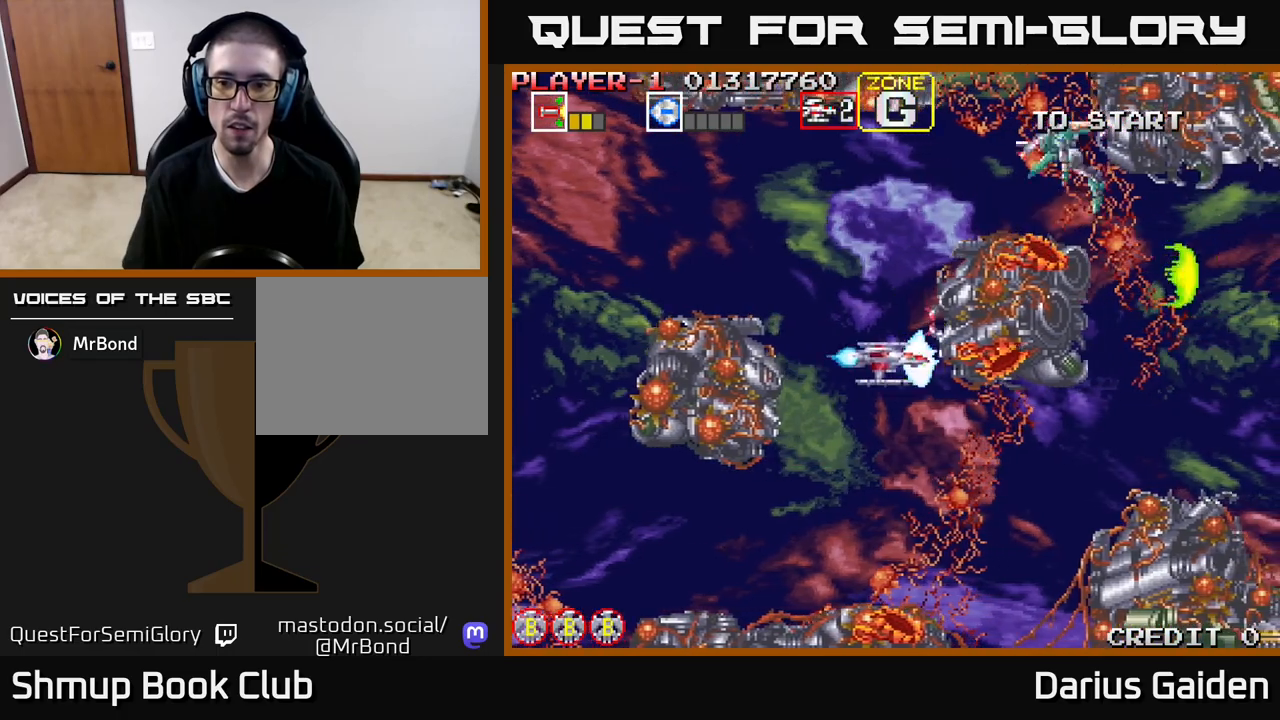
{"buttons": ["R2", "DPAD_UP", "DPAD_LEFT"], "events": [[233, "DPAD_DOWN", "up"], [233, "DPAD_LEFT", "down"], [283, "DPAD_UP", "down"]]}
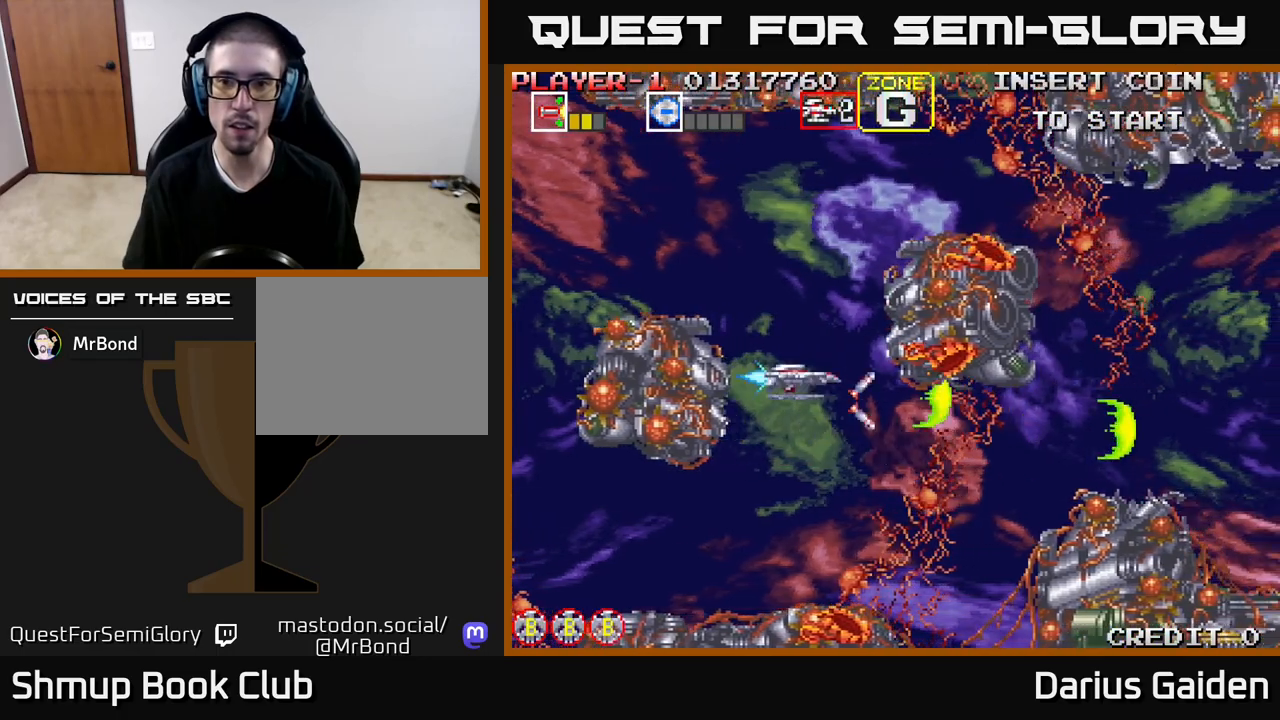
{"buttons": ["R2", "DPAD_RIGHT"], "events": [[100, "DPAD_LEFT", "up"], [317, "R2", "up"], [417, "R2", "down"], [450, "DPAD_RIGHT", "down"], [467, "DPAD_UP", "up"]]}
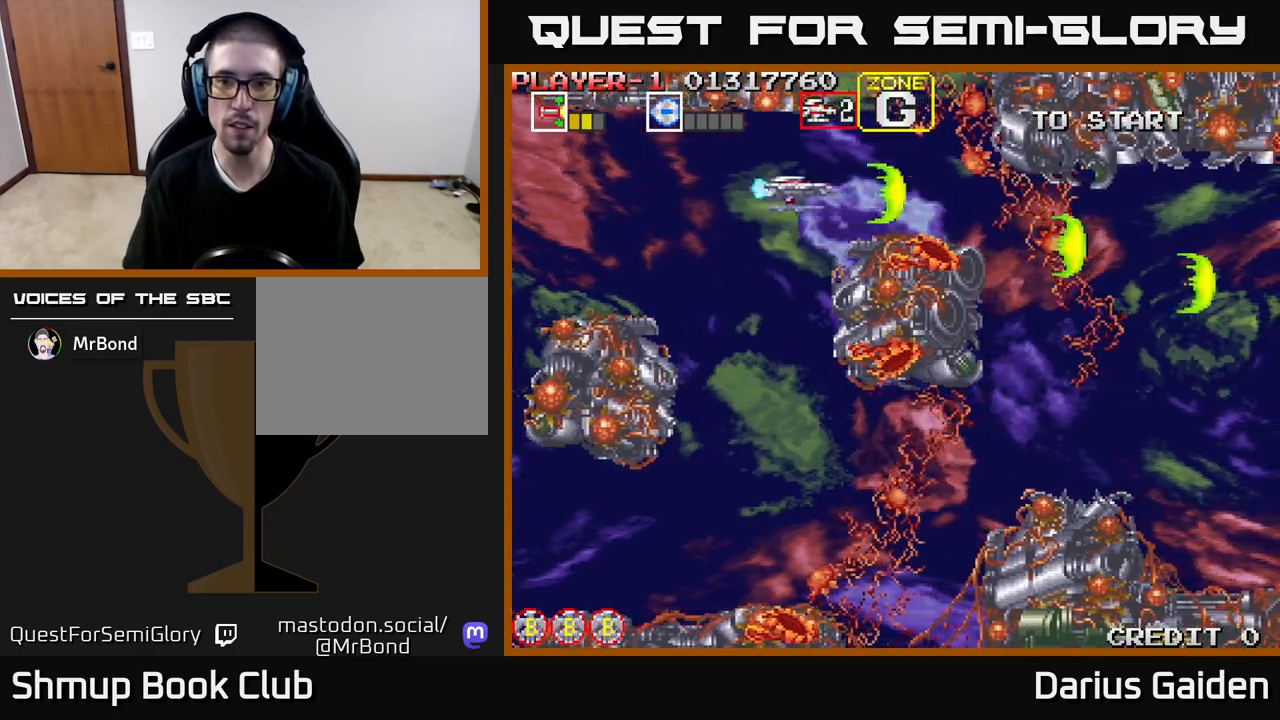
{"buttons": ["R2", "DPAD_DOWN", "DPAD_RIGHT"], "events": [[383, "DPAD_DOWN", "down"]]}